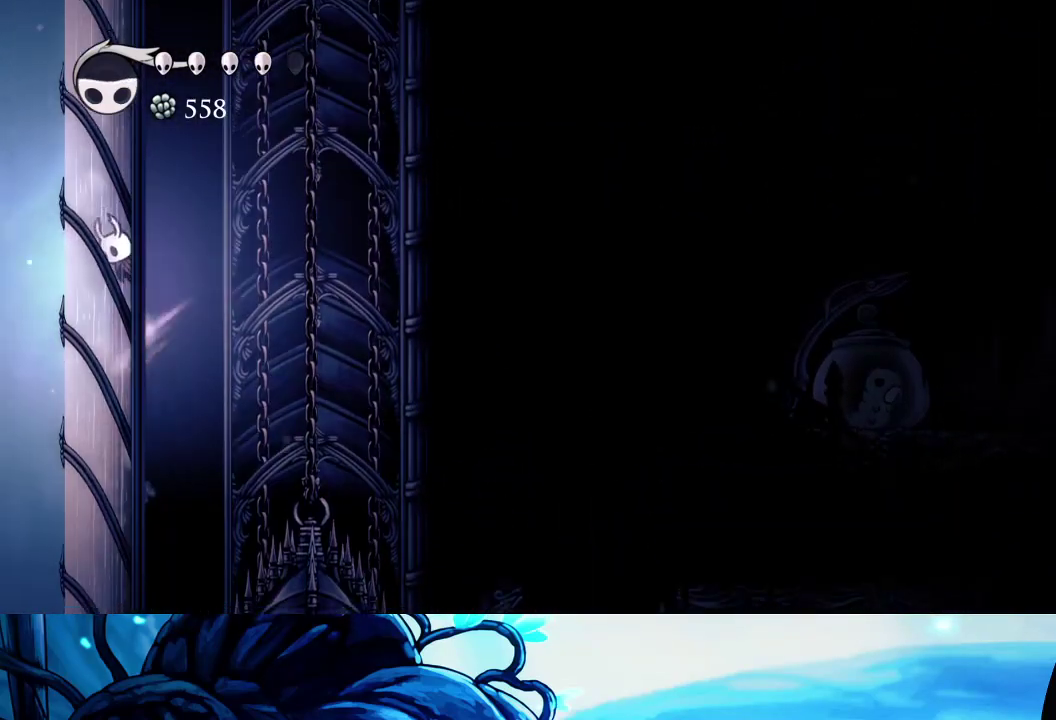
Gameplay with a controller (Xbox layout); each line is a JSON object with the inputs held at the frame after it. "events" lists button and stick changes between this image and that frame as [ms after this image, input, new state], when the widget could be followed in between. Not read: L3 R3.
{"buttons": ["A"], "left_stick": "left", "right_stick": "center", "events": [[83, "A", "up"], [150, "A", "down"], [467, "A", "up"], [500, "A", "down"]]}
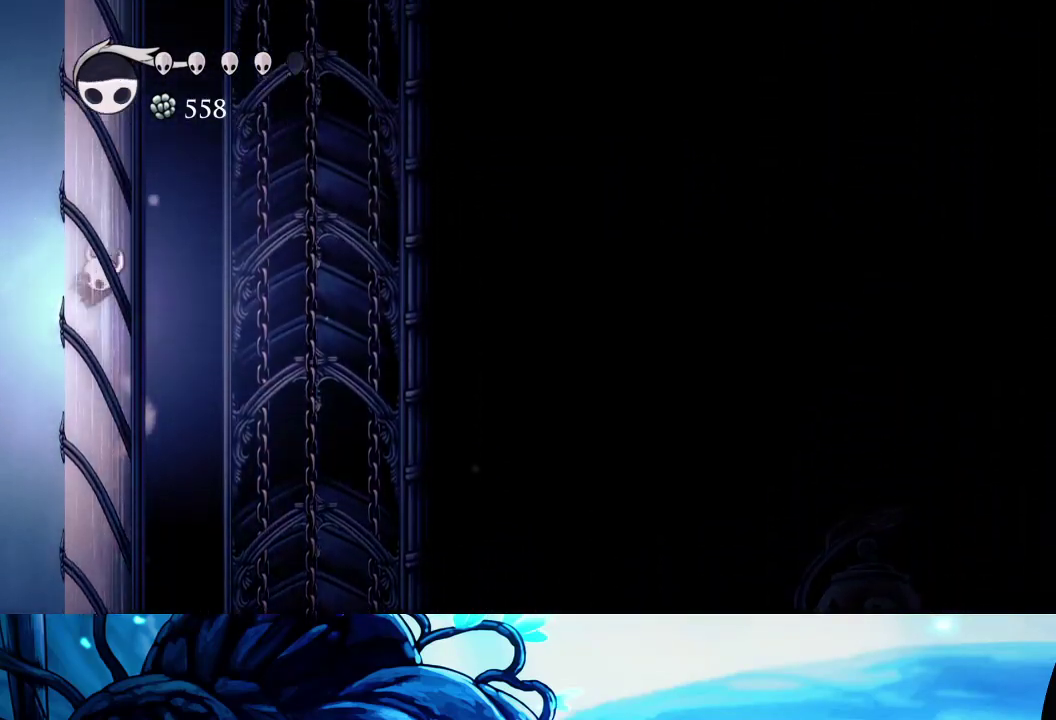
{"buttons": ["A"], "left_stick": "left", "right_stick": "center", "events": [[283, "A", "up"], [333, "A", "down"]]}
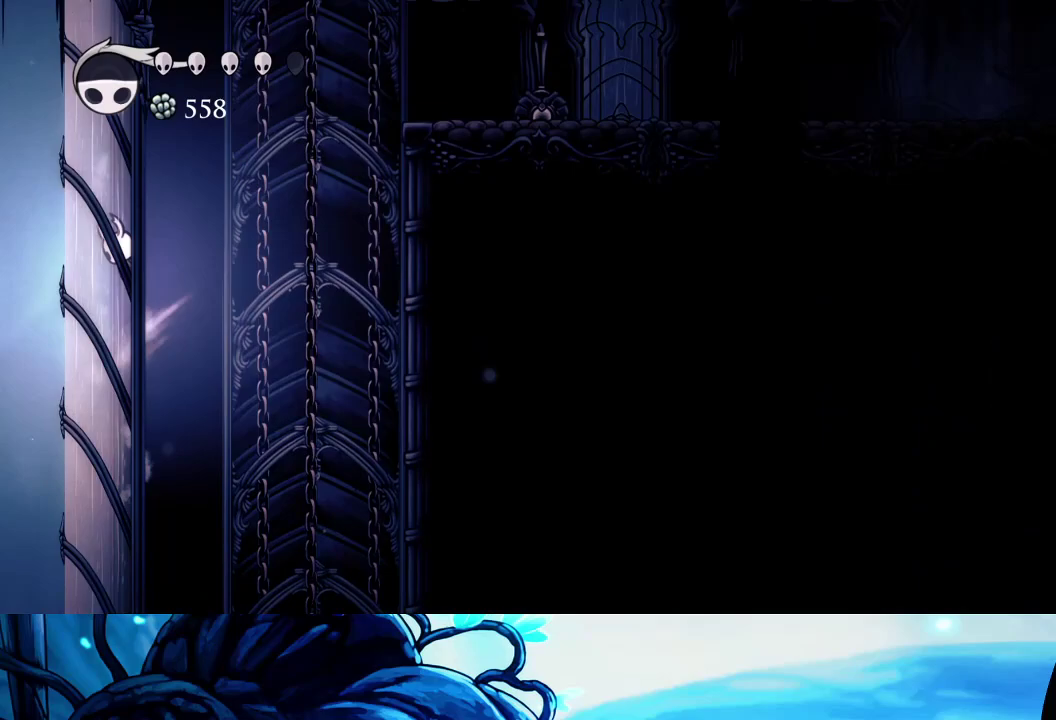
{"buttons": ["A", "R2"], "left_stick": "right", "right_stick": "center", "events": [[117, "A", "up"], [150, "A", "down"], [200, "left_stick", "right"], [400, "R2", "down"]]}
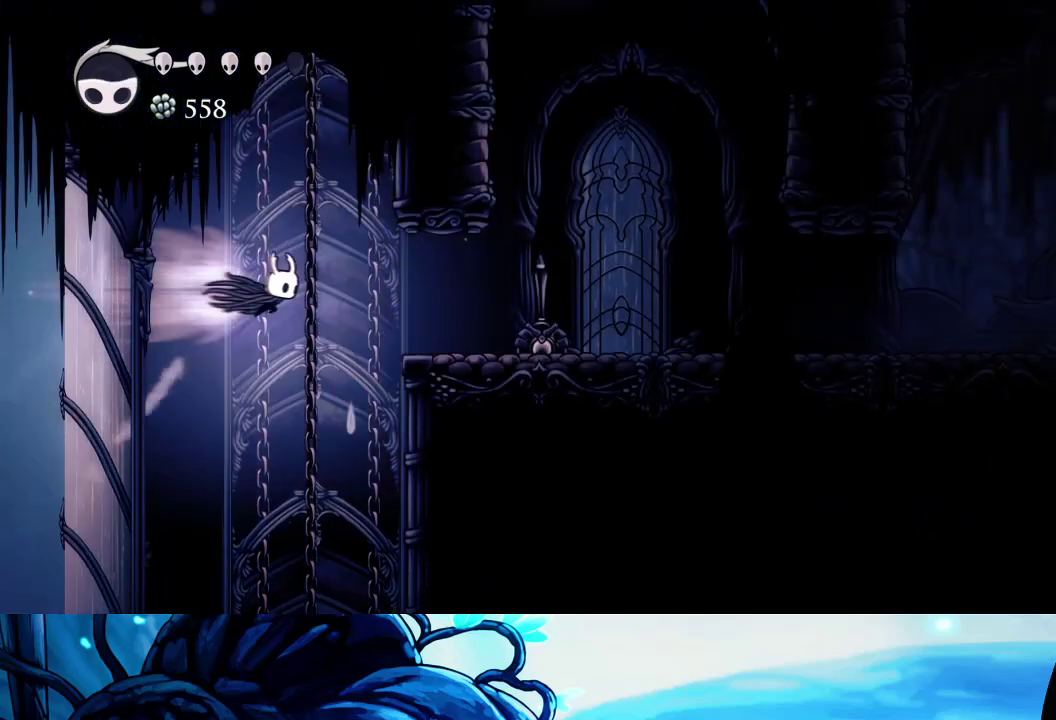
{"buttons": ["A"], "left_stick": "center", "right_stick": "center", "events": [[83, "R2", "up"], [100, "A", "up"], [400, "A", "down"], [500, "left_stick", "center"]]}
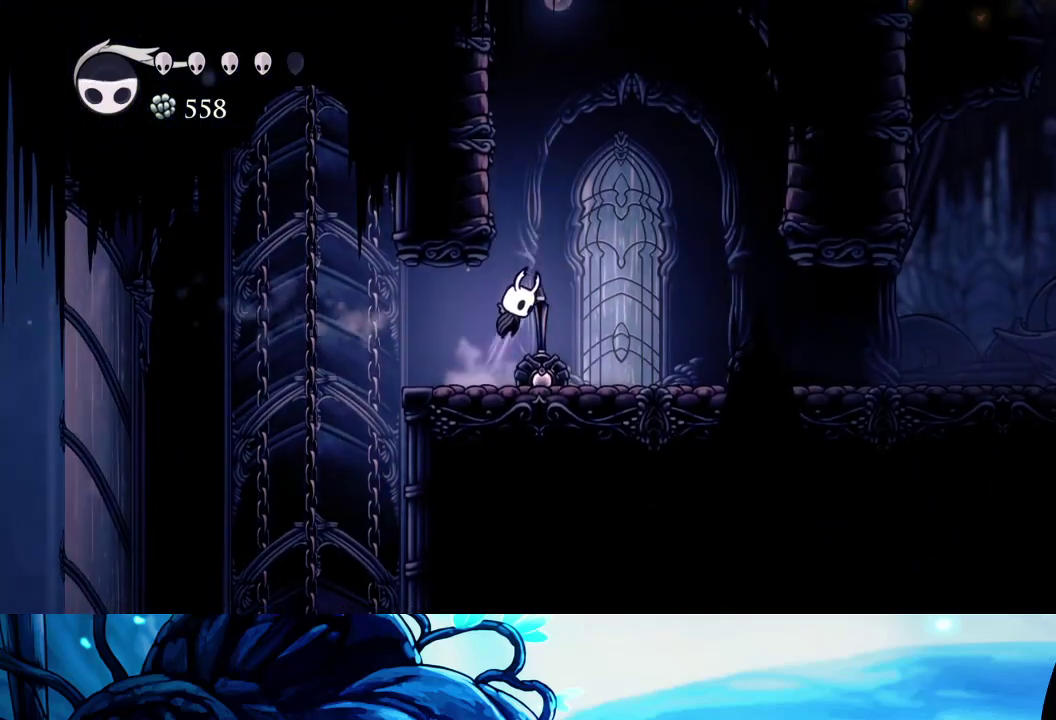
{"buttons": ["A"], "left_stick": "left", "right_stick": "center", "events": [[33, "left_stick", "left"], [217, "A", "up"], [250, "A", "down"], [267, "left_stick", "right"], [383, "left_stick", "left"]]}
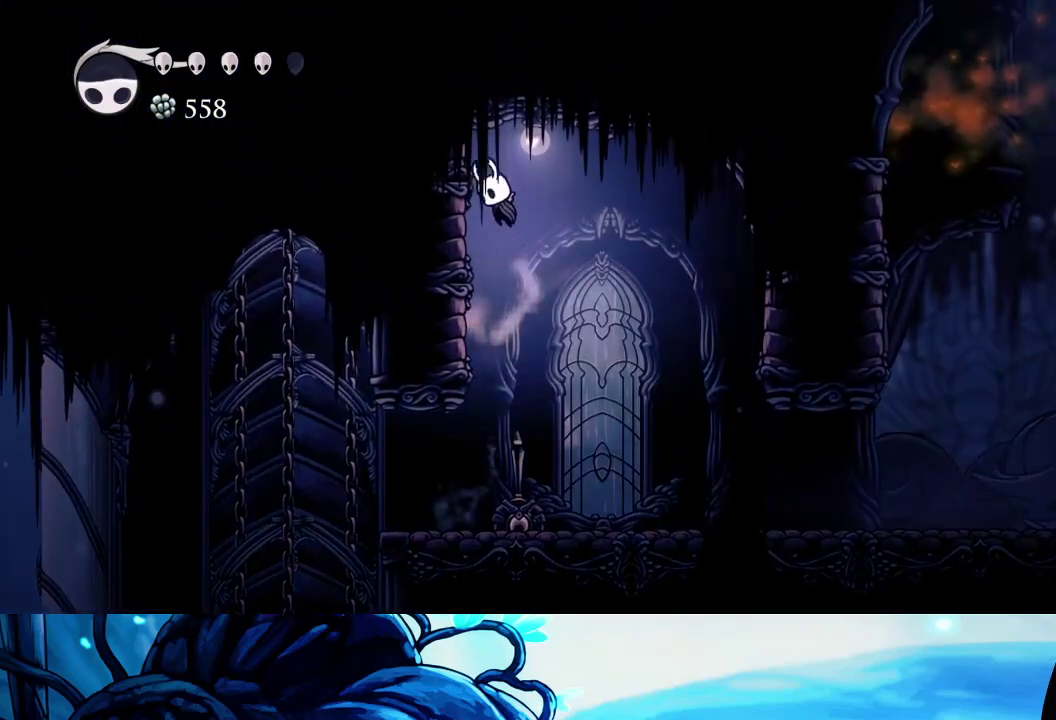
{"buttons": [], "left_stick": "left", "right_stick": "center", "events": [[150, "R1", "down"], [267, "R1", "up"], [300, "A", "up"]]}
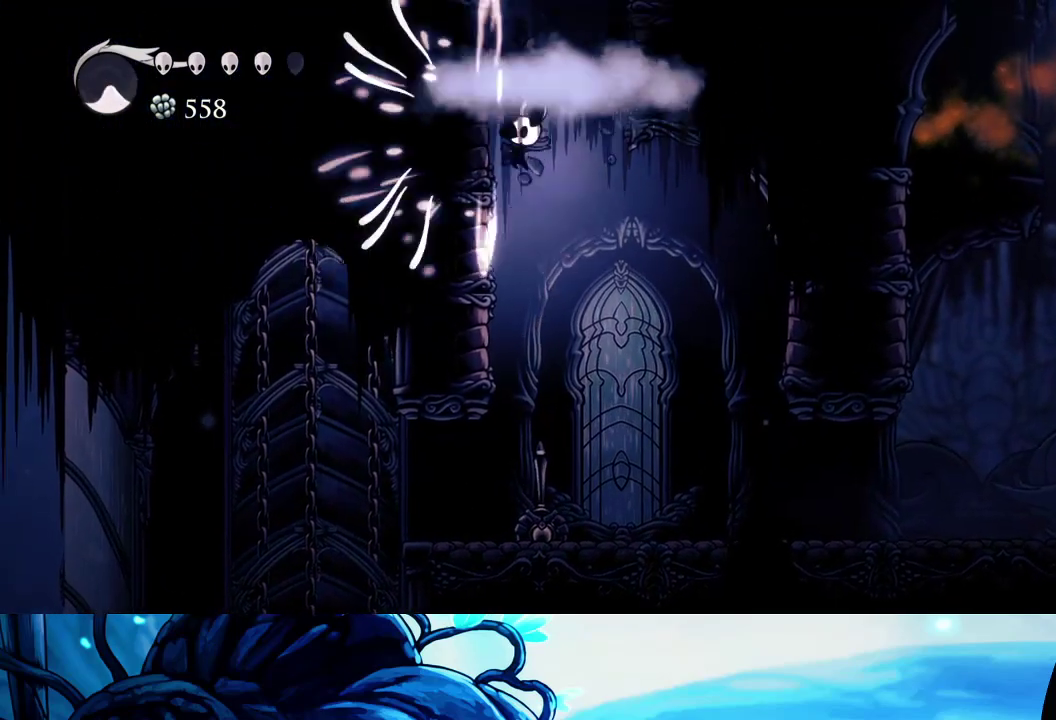
{"buttons": ["A"], "left_stick": "left", "right_stick": "center", "events": [[150, "A", "down"], [433, "A", "up"], [500, "A", "down"]]}
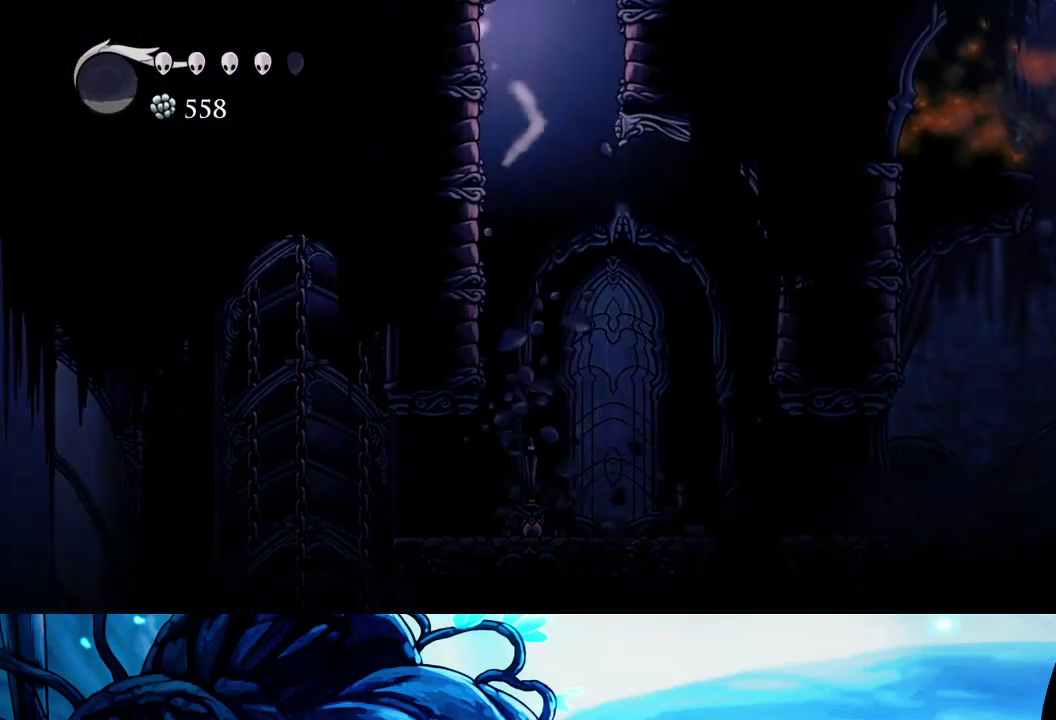
{"buttons": ["A"], "left_stick": "left", "right_stick": "center", "events": [[267, "A", "up"], [350, "A", "down"]]}
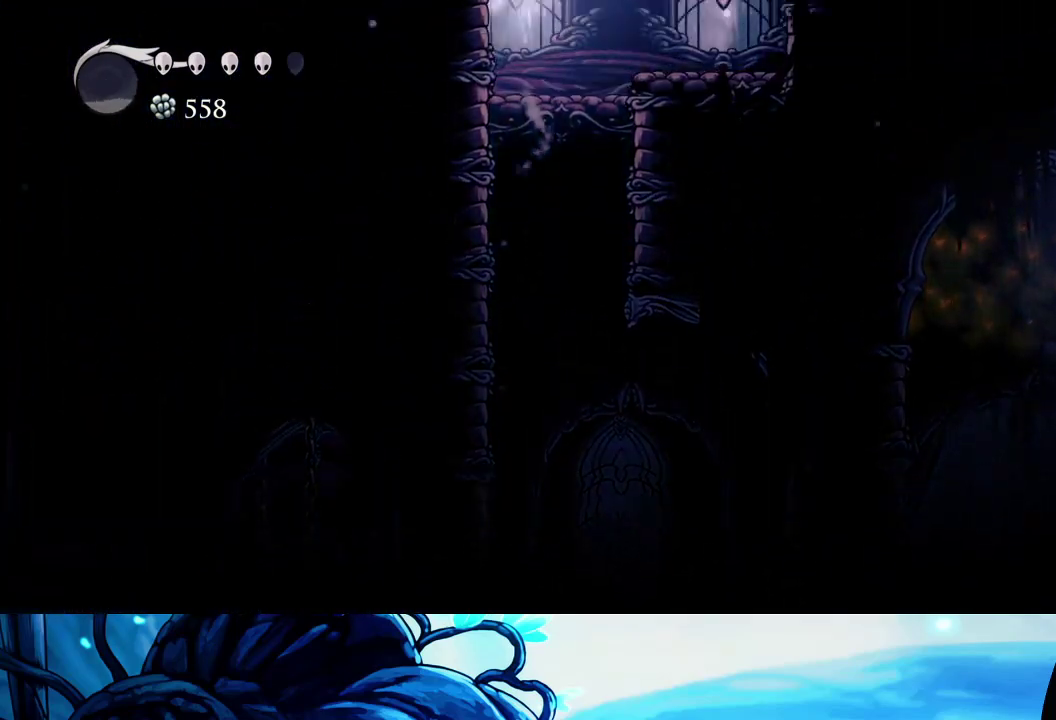
{"buttons": ["A"], "left_stick": "right", "right_stick": "center", "events": [[100, "A", "up"], [167, "A", "down"], [167, "left_stick", "center"], [217, "left_stick", "right"]]}
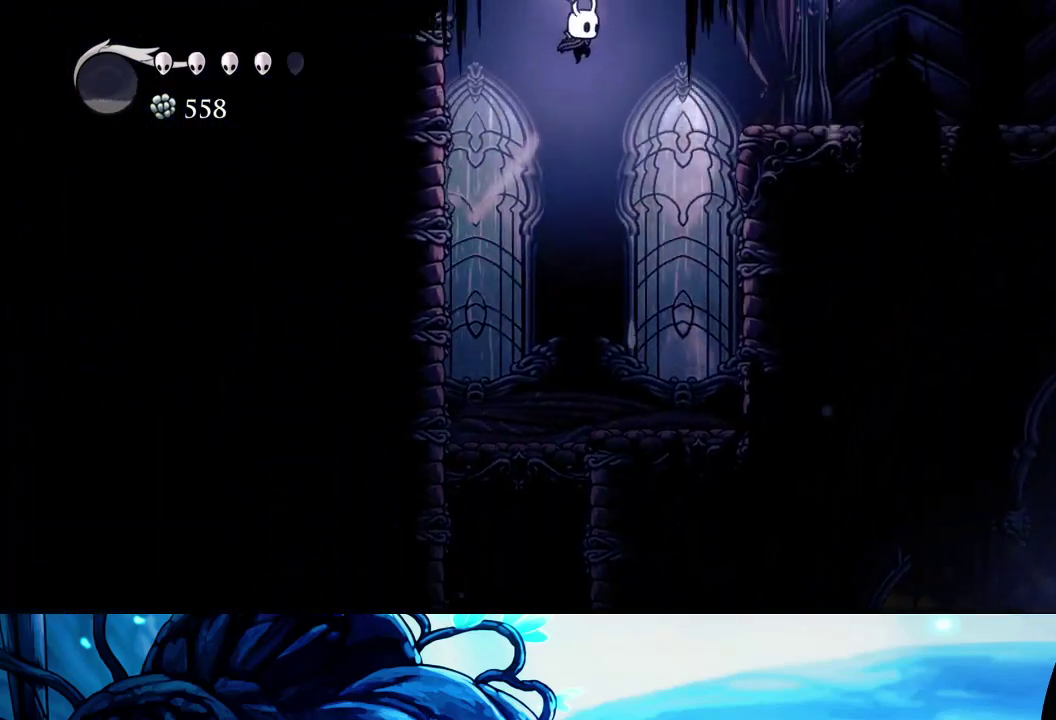
{"buttons": [], "left_stick": "right", "right_stick": "center", "events": [[117, "R2", "down"], [217, "A", "up"], [250, "R2", "up"]]}
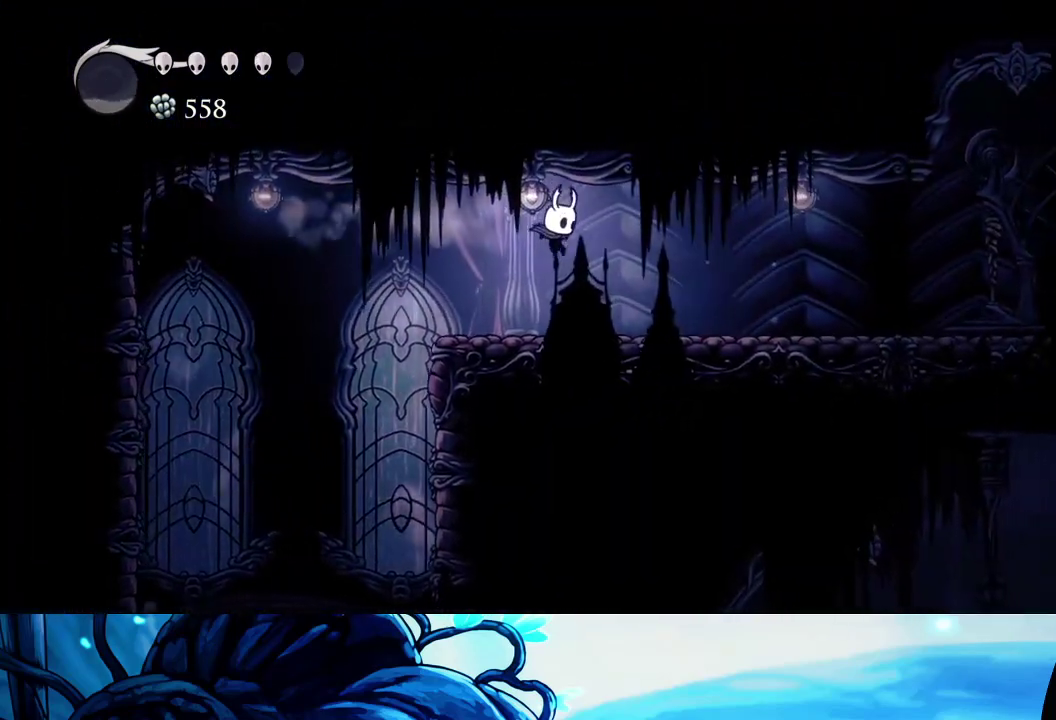
{"buttons": [], "left_stick": "right", "right_stick": "center", "events": [[200, "R2", "down"], [367, "R2", "up"]]}
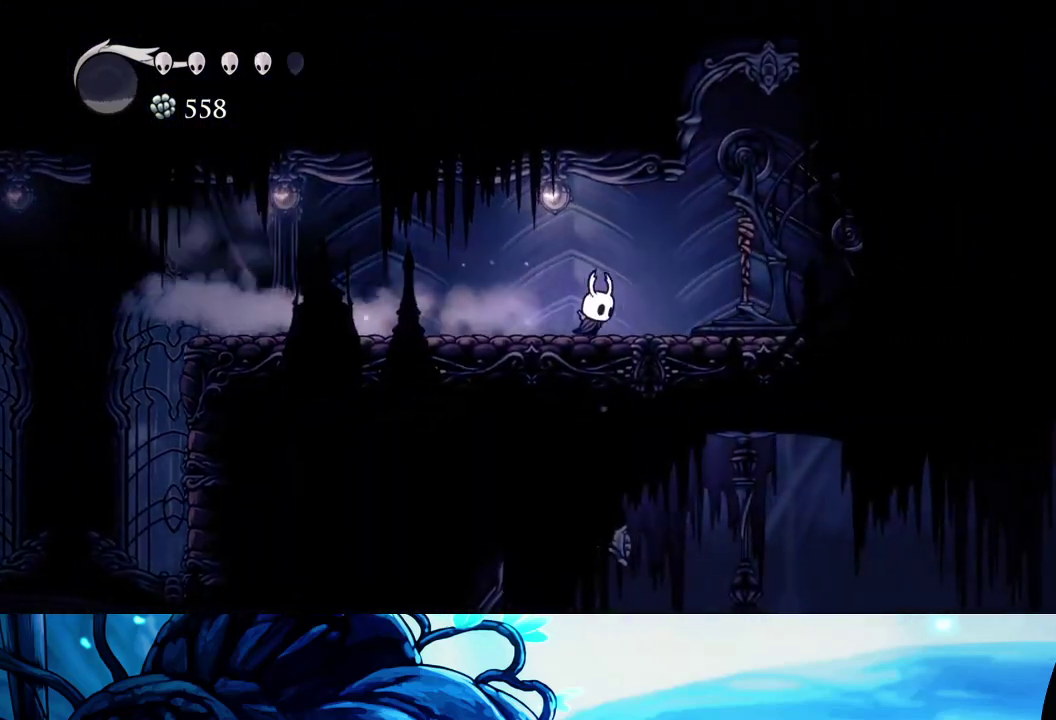
{"buttons": [], "left_stick": "center", "right_stick": "center", "events": [[183, "X", "down"], [200, "left_stick", "center"], [250, "X", "up"], [383, "X", "down"], [450, "X", "up"]]}
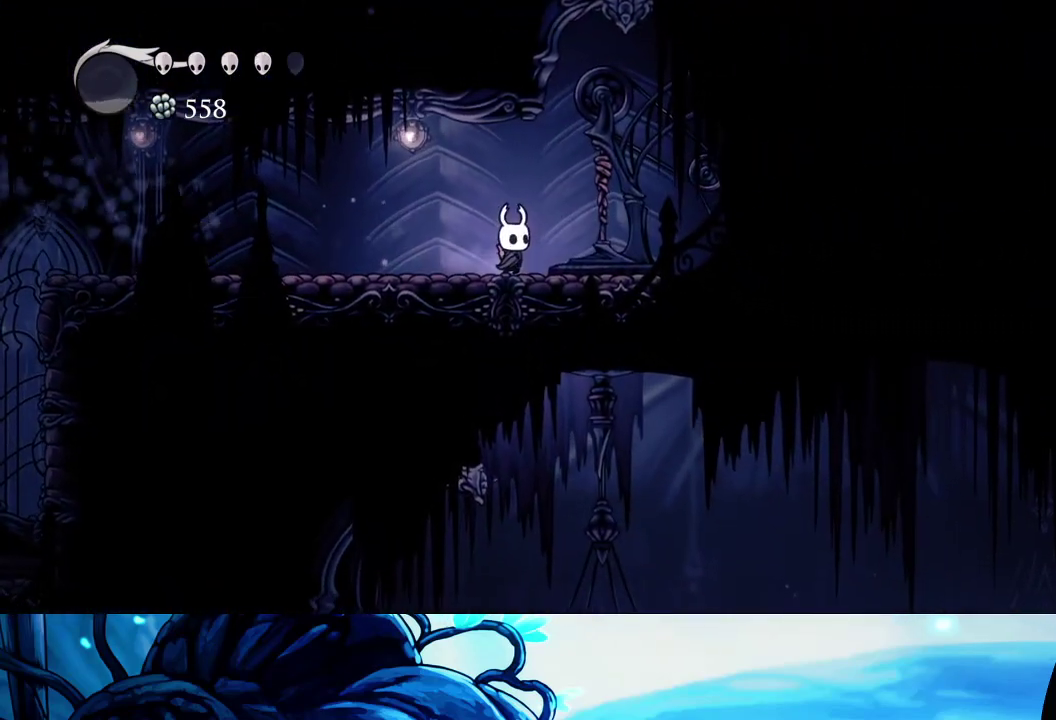
{"buttons": [], "left_stick": "center", "right_stick": "center", "events": [[33, "X", "down"], [117, "X", "up"], [183, "X", "down"], [283, "X", "up"], [350, "X", "down"], [433, "X", "up"]]}
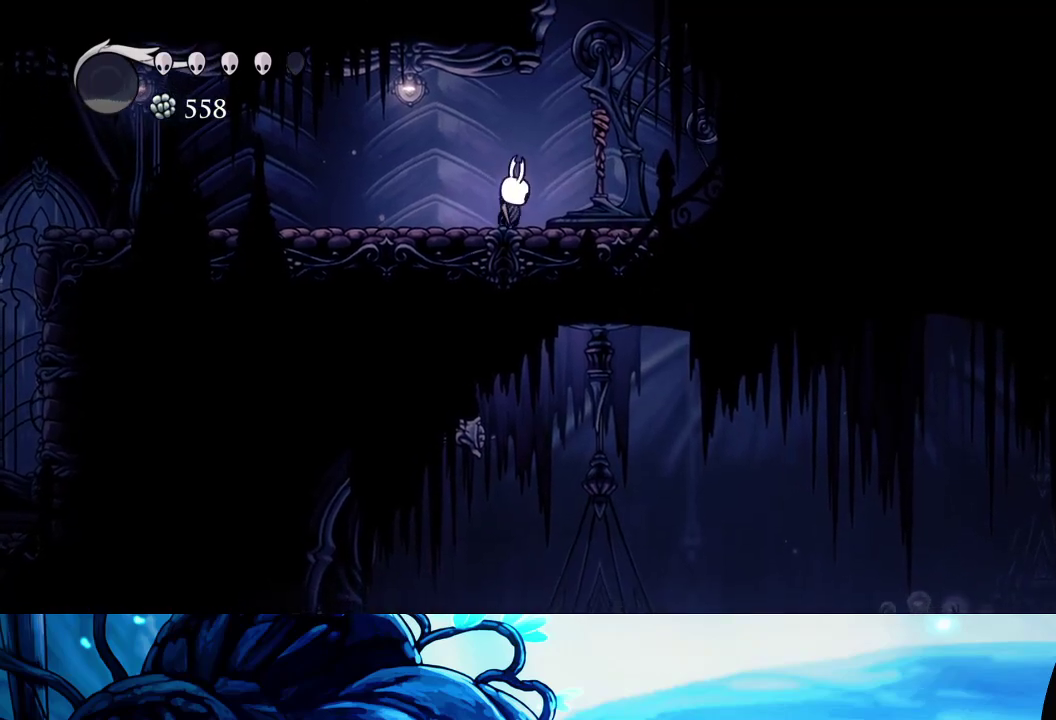
{"buttons": [], "left_stick": "left", "right_stick": "center", "events": [[17, "X", "down"], [100, "X", "up"], [133, "left_stick", "left"], [183, "R2", "down"], [333, "R2", "up"]]}
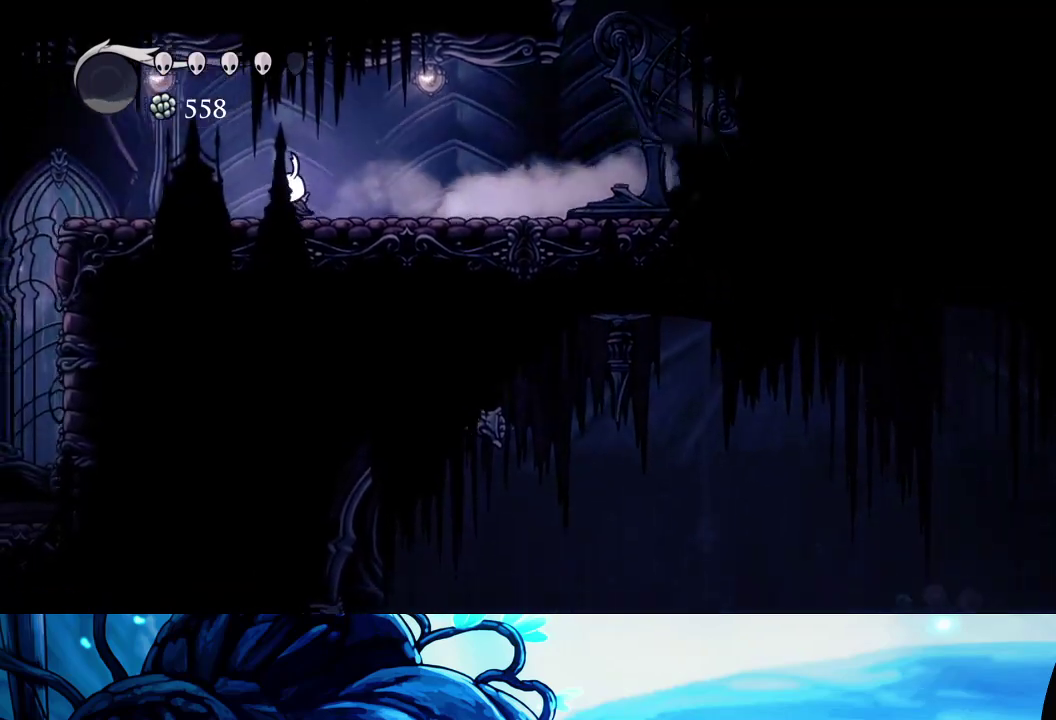
{"buttons": [], "left_stick": "left", "right_stick": "center", "events": [[350, "R2", "down"], [467, "R2", "up"]]}
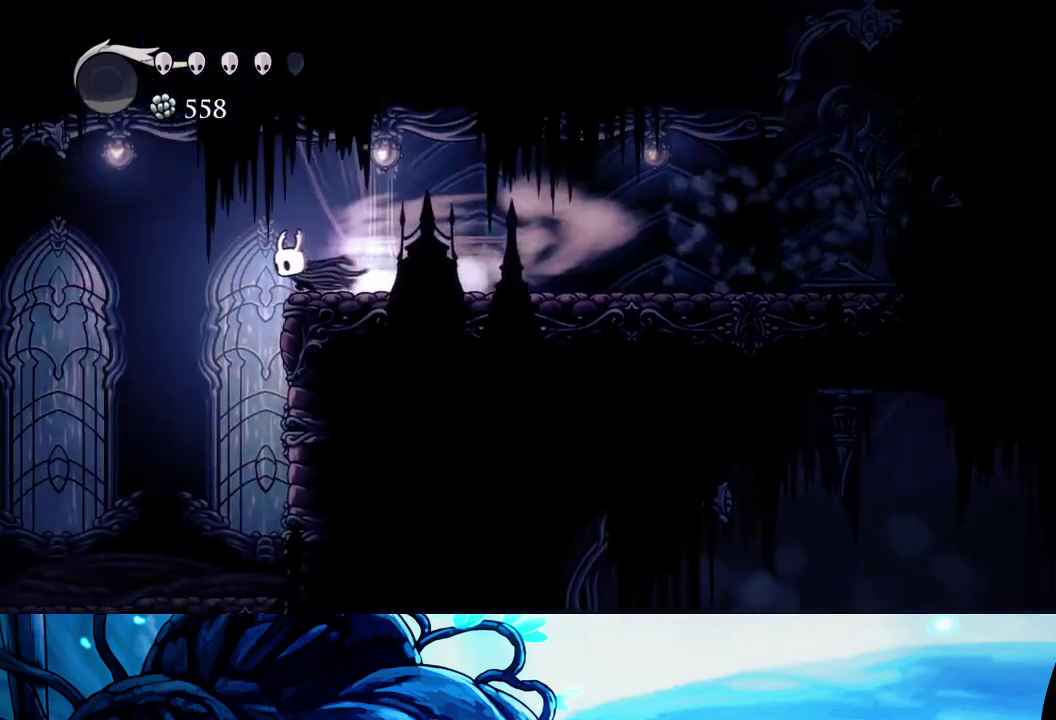
{"buttons": [], "left_stick": "center", "right_stick": "center", "events": [[383, "SELECT", "down"], [467, "left_stick", "center"], [500, "SELECT", "up"]]}
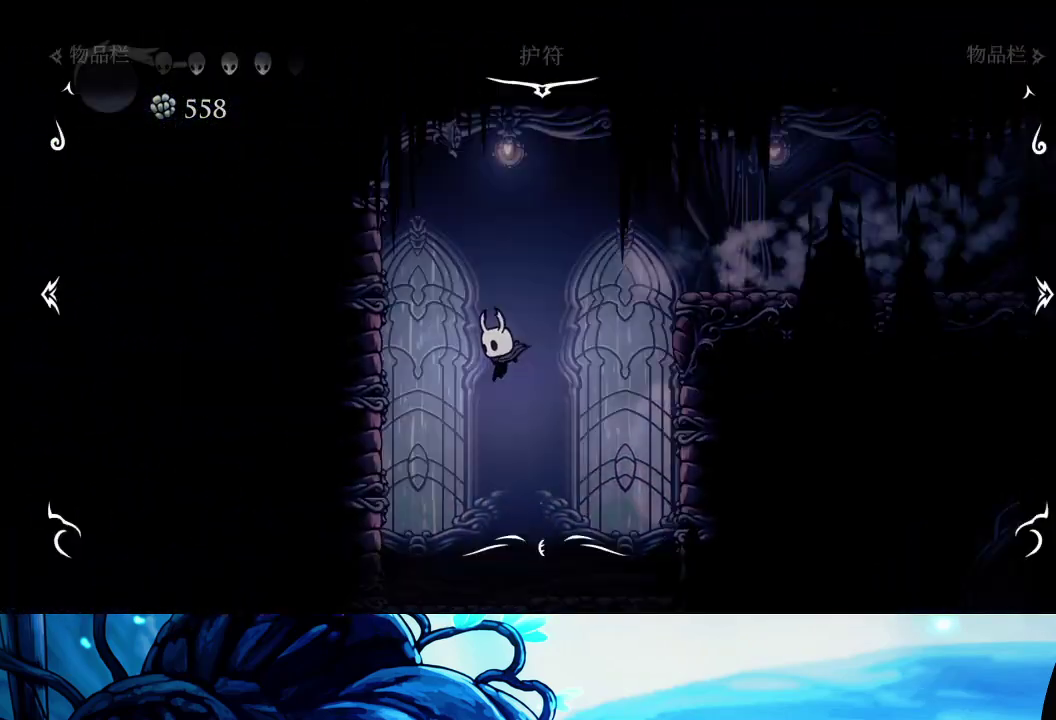
{"buttons": [], "left_stick": "center", "right_stick": "center", "events": []}
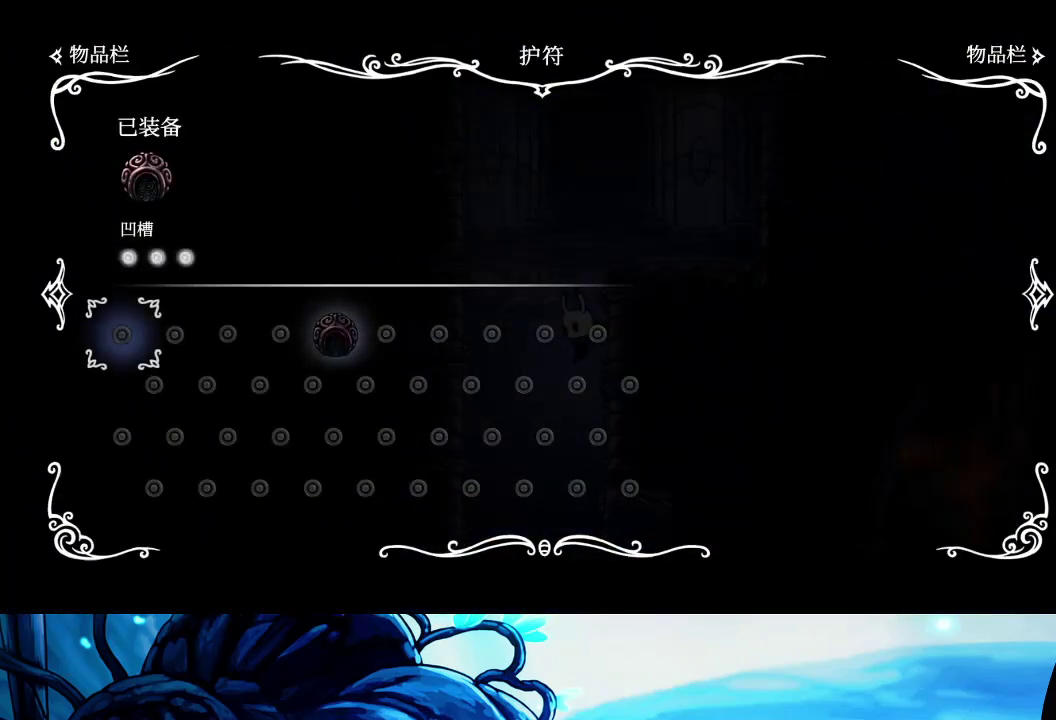
{"buttons": ["R2"], "left_stick": "right", "right_stick": "center", "events": [[233, "SELECT", "down"], [283, "SELECT", "up"], [367, "left_stick", "right"], [483, "R2", "down"]]}
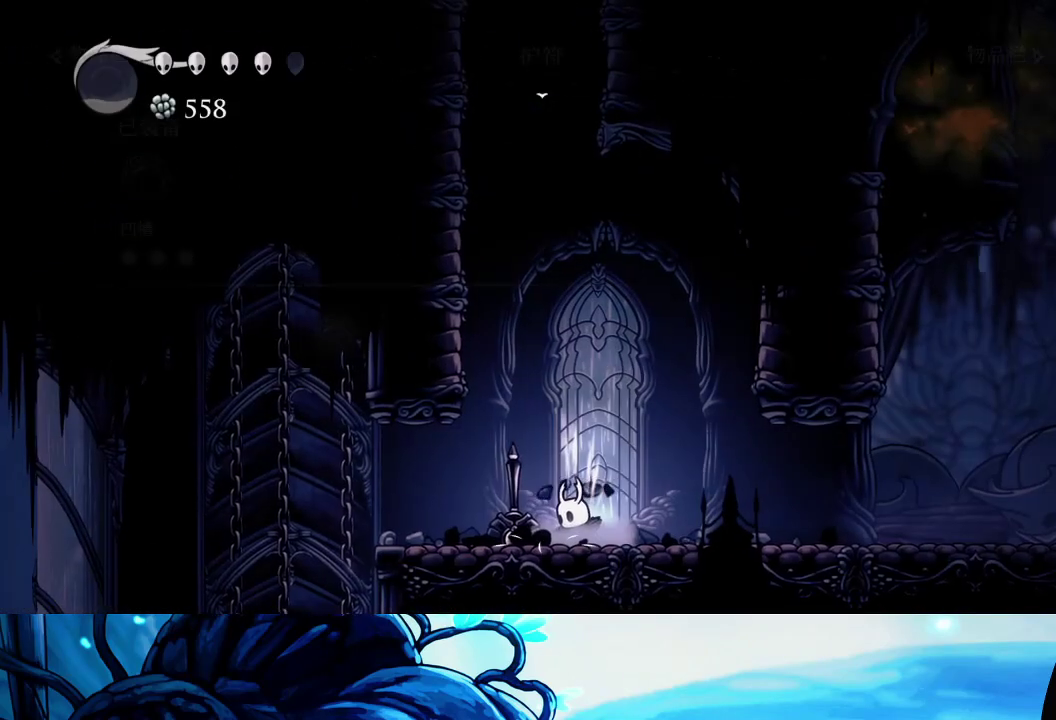
{"buttons": ["R2"], "left_stick": "right", "right_stick": "center", "events": [[117, "R2", "up"], [217, "R2", "down"], [333, "R2", "up"], [383, "R2", "down"]]}
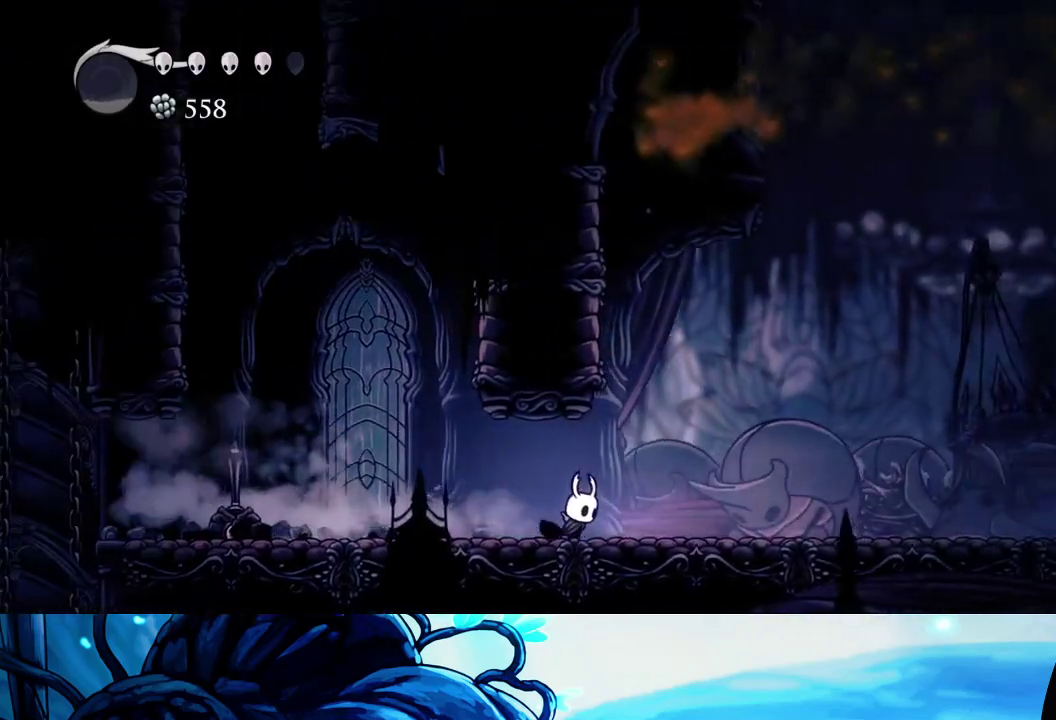
{"buttons": ["R2"], "left_stick": "right", "right_stick": "center", "events": [[33, "R2", "up"], [83, "R2", "down"], [183, "R2", "up"], [250, "R2", "down"], [367, "R2", "up"], [450, "R2", "down"]]}
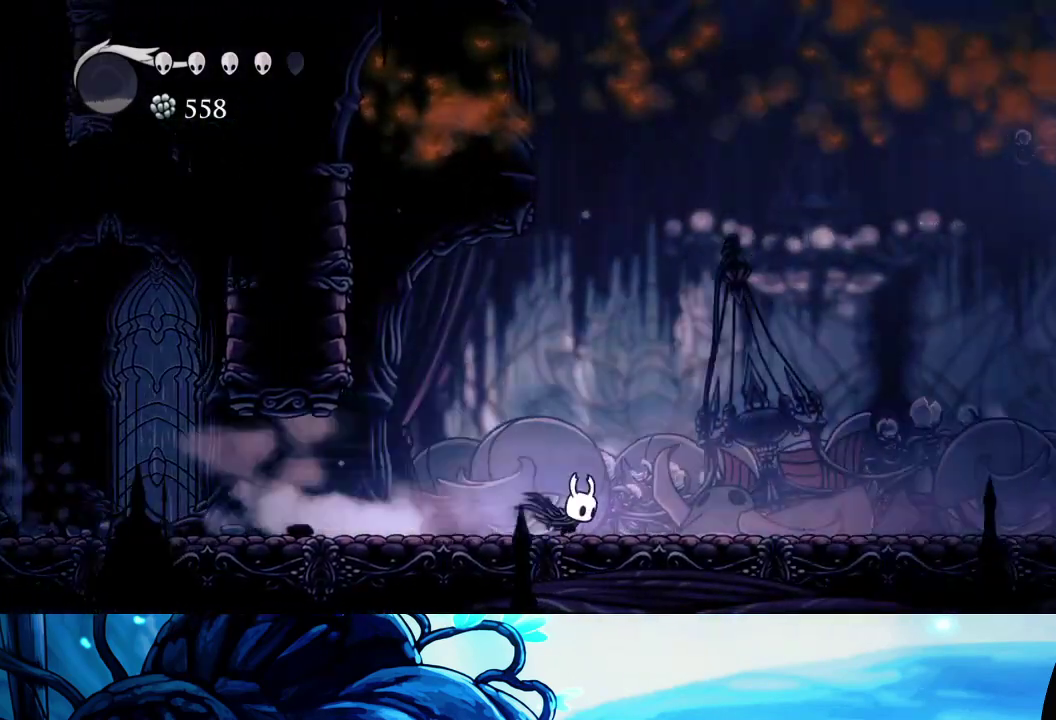
{"buttons": ["R2"], "left_stick": "right", "right_stick": "center", "events": [[67, "R2", "up"], [117, "R2", "down"], [217, "R2", "up"], [283, "R2", "down"], [383, "R2", "up"], [450, "R2", "down"]]}
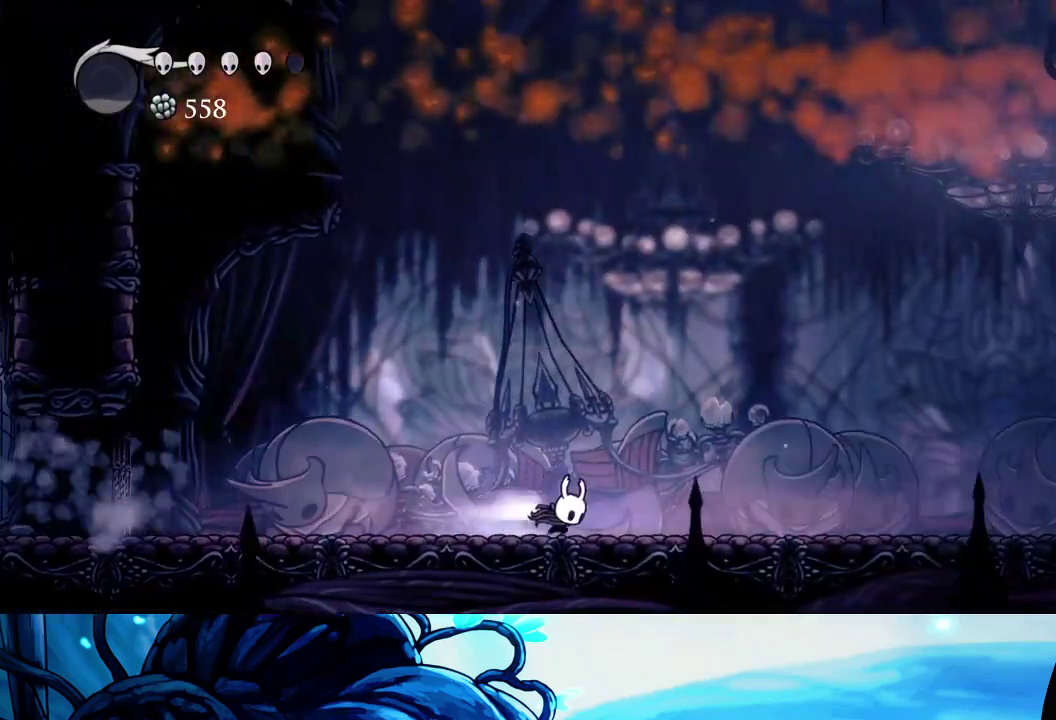
{"buttons": ["R2"], "left_stick": "right", "right_stick": "center", "events": [[83, "R2", "up"], [133, "R2", "down"], [250, "R2", "up"], [317, "R2", "down"], [417, "R2", "up"], [483, "R2", "down"]]}
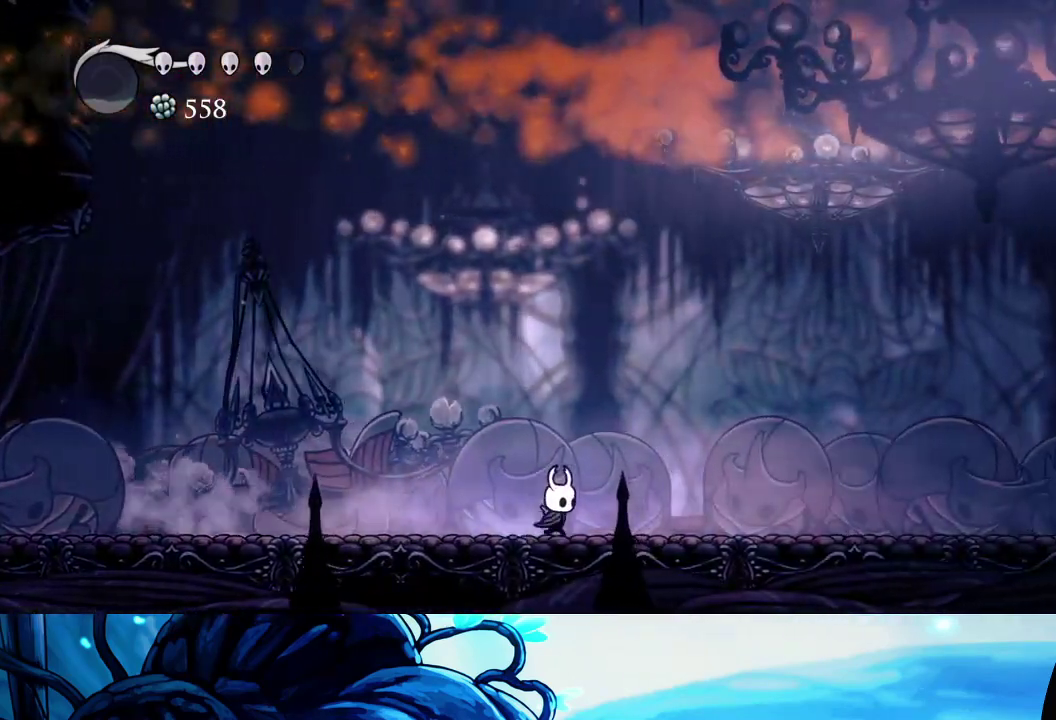
{"buttons": ["Y"], "left_stick": "center", "right_stick": "center", "events": [[100, "R2", "up"], [350, "left_stick", "center"], [383, "Y", "down"]]}
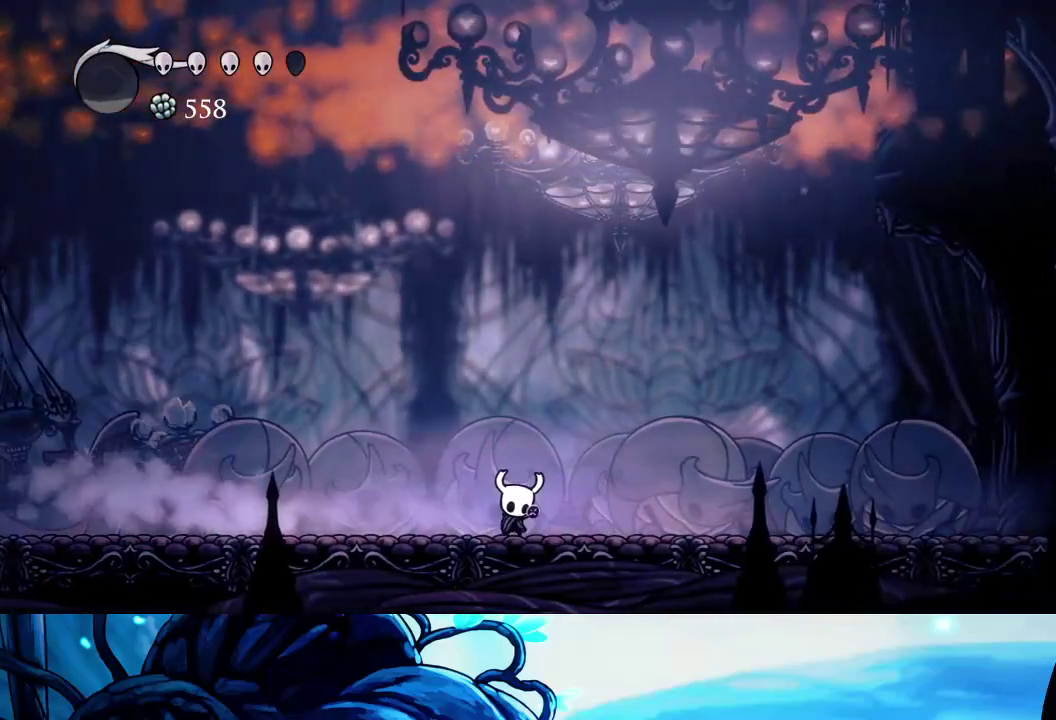
{"buttons": ["Y"], "left_stick": "center", "right_stick": "center", "events": []}
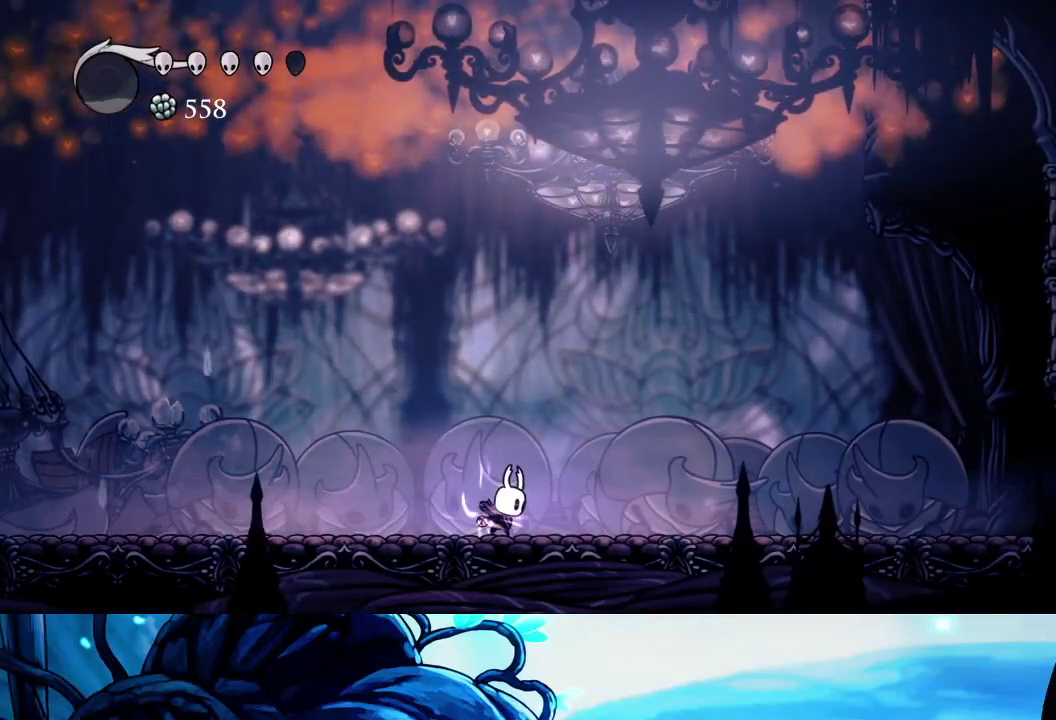
{"buttons": ["Y"], "left_stick": "center", "right_stick": "center", "events": []}
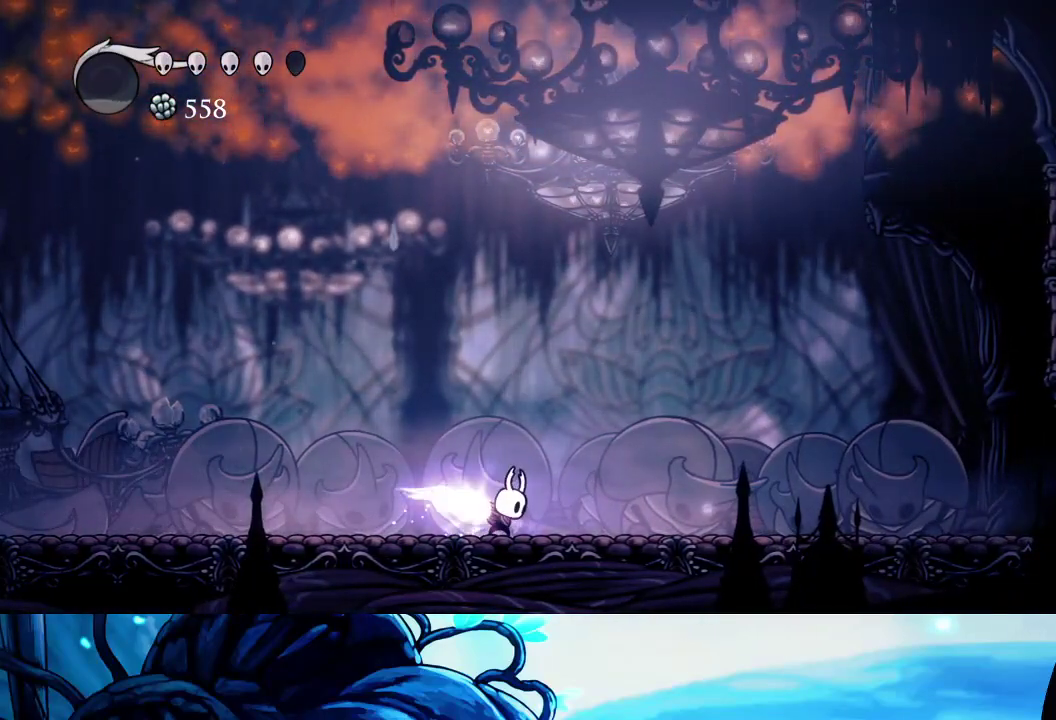
{"buttons": [], "left_stick": "center", "right_stick": "center", "events": [[300, "Y", "up"]]}
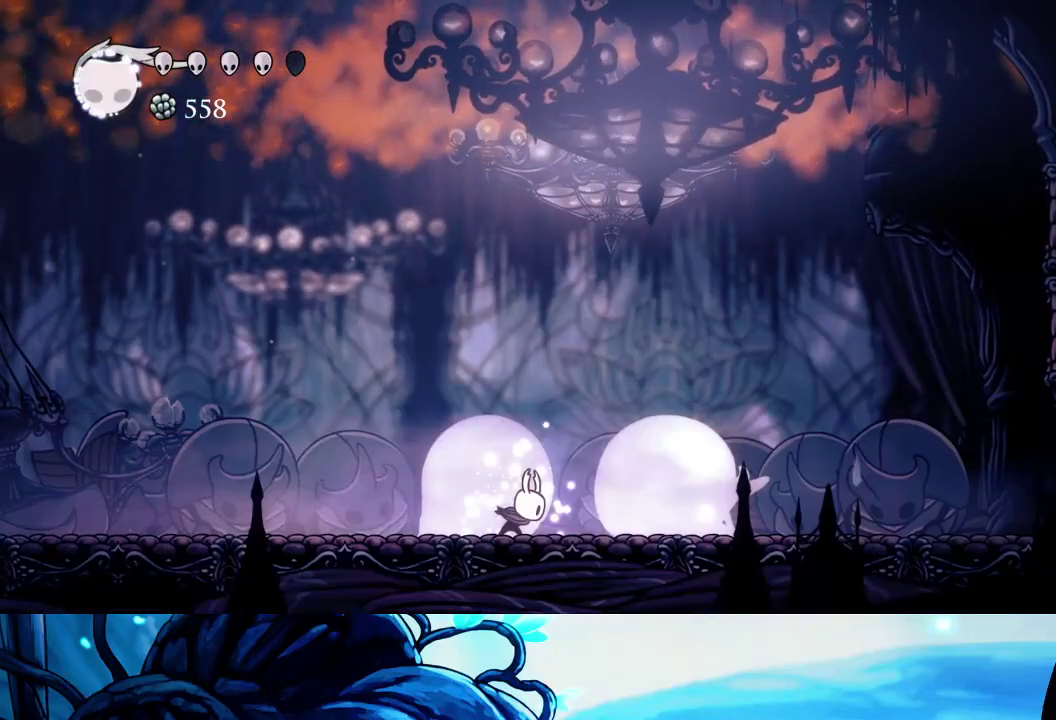
{"buttons": ["B"], "left_stick": "center", "right_stick": "center", "events": [[100, "B", "down"]]}
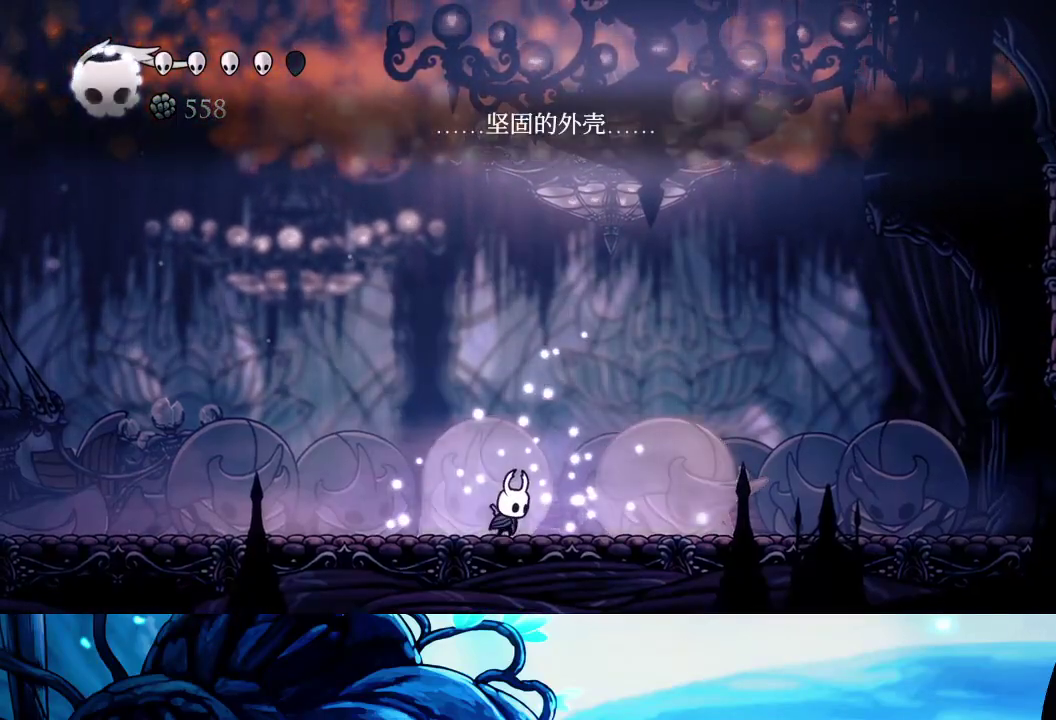
{"buttons": ["B"], "left_stick": "center", "right_stick": "center", "events": []}
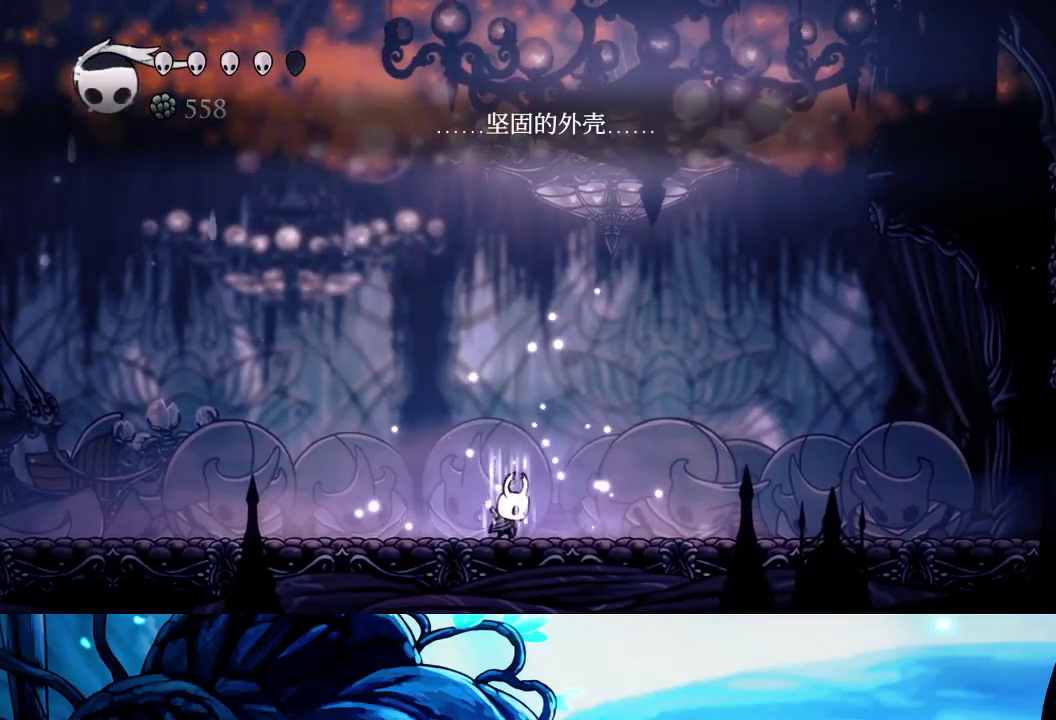
{"buttons": ["B"], "left_stick": "center", "right_stick": "center", "events": []}